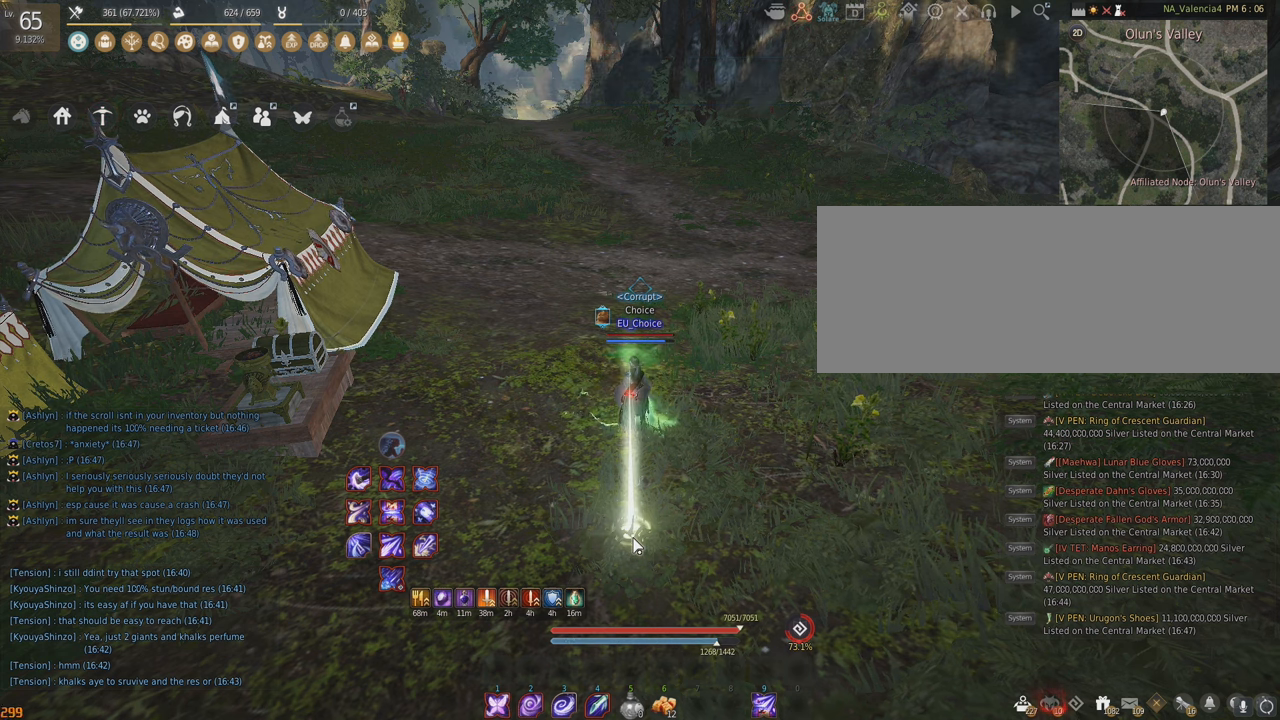
Gameplay with keyboard and mouse; each line is a JSON object with the keys and mouse buttons held at the frame after it. "events" lists presses ("down") and releases ("up") of "a", "c", "d", "e", "f", "q", "s", "shift", "space", "tab", "w", "x", "z", "mouse_left" and "mouse_right" between this image and that frame as [ms after this image, input, new state], when the widget could be followed in between. "mouse_left", "mouse_right" = the "left", "right" buttons of the "mouse" list. No other keys are recorded. Mouse movement is not recorded.
{"keys": ["a"], "mouse": [], "events": [[250, "a", "down"]]}
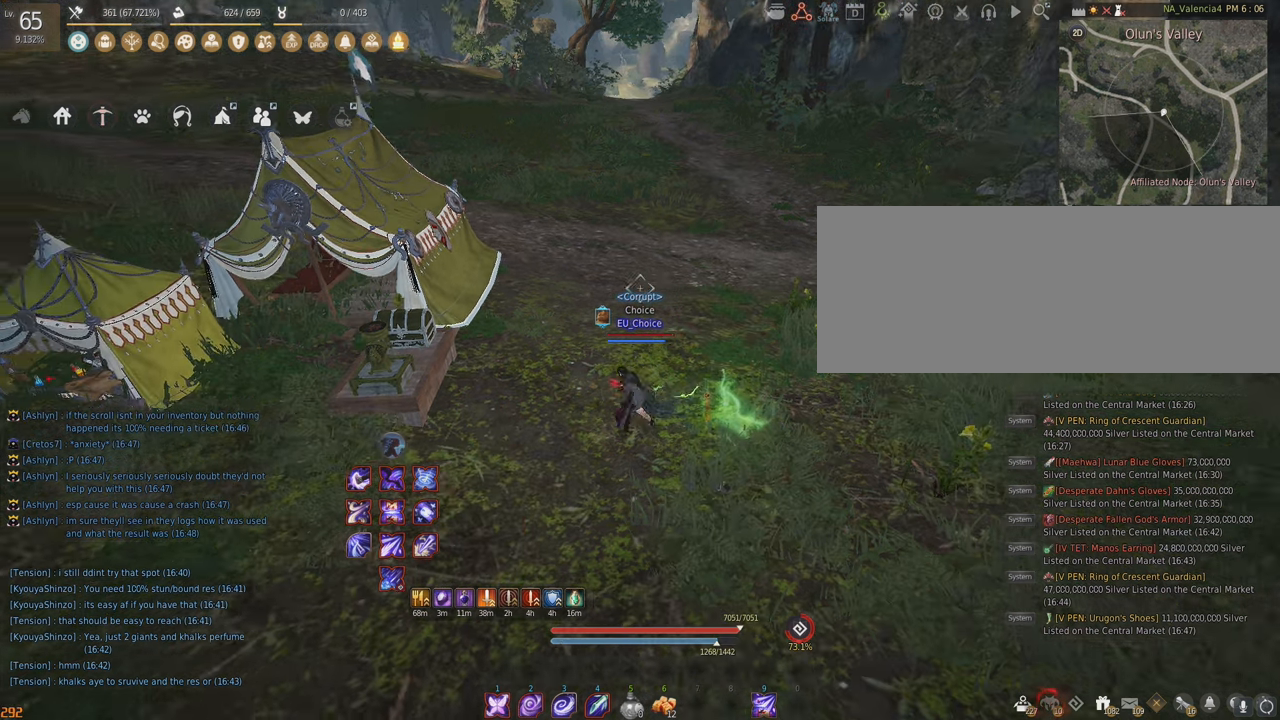
{"keys": ["s"], "mouse": [], "events": [[50, "a", "up"], [333, "s", "down"]]}
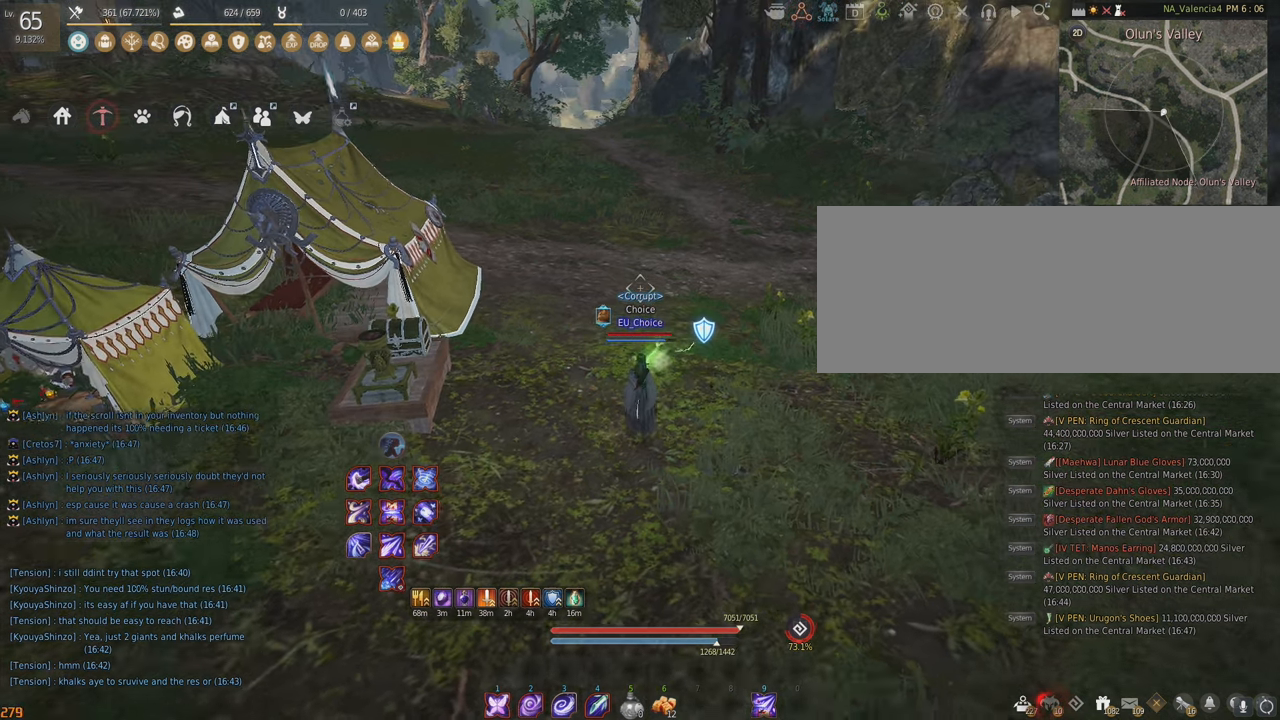
{"keys": [], "mouse": [], "events": [[467, "s", "up"]]}
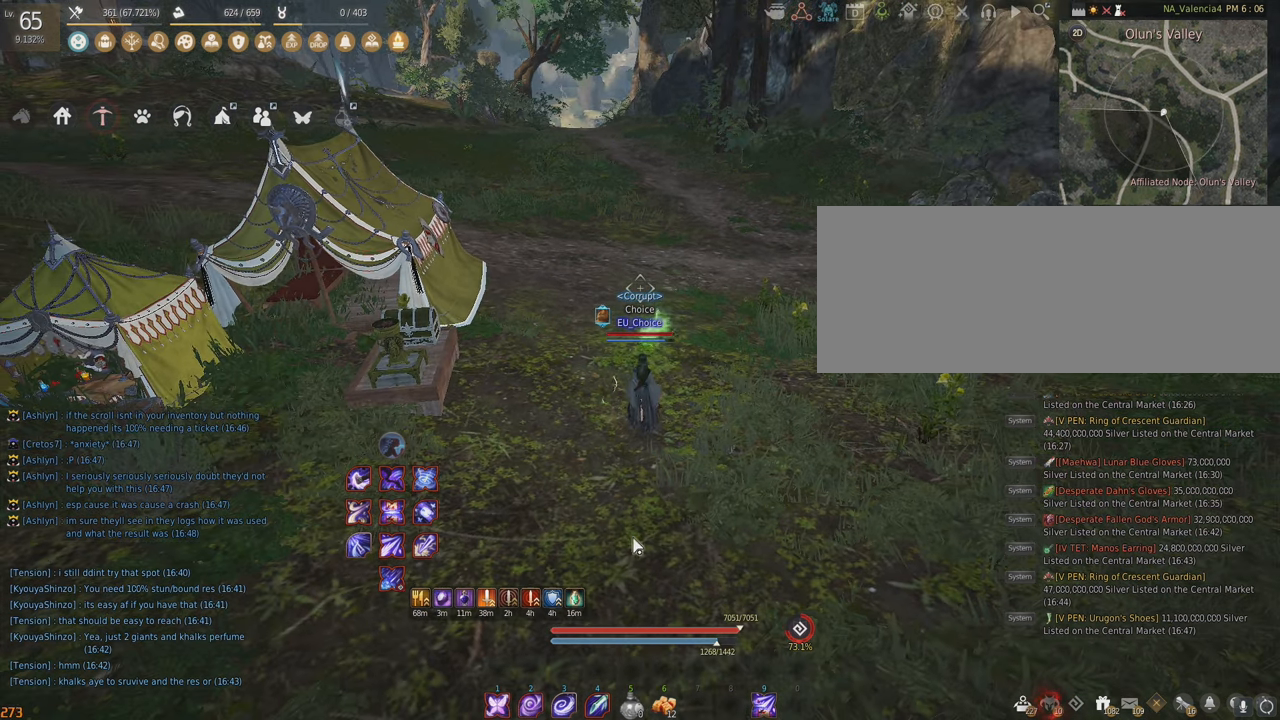
{"keys": ["s"], "mouse": [], "events": [[417, "s", "down"]]}
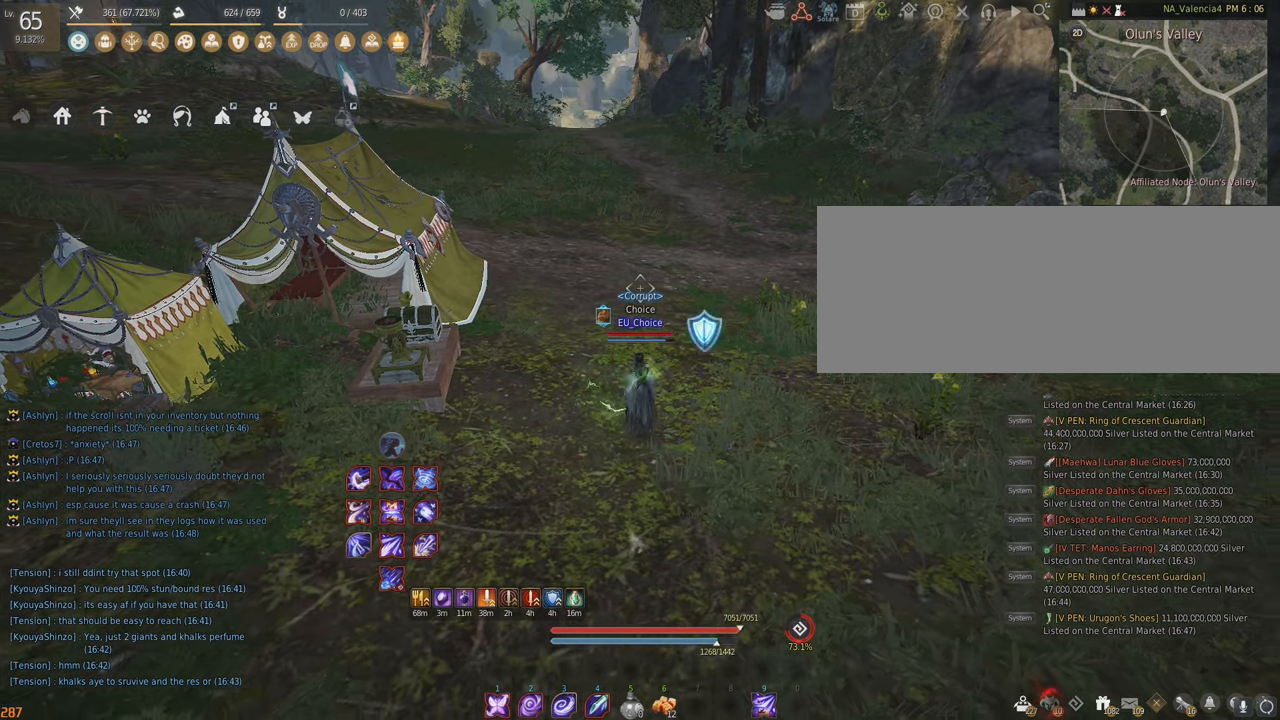
{"keys": ["s"], "mouse": [], "events": []}
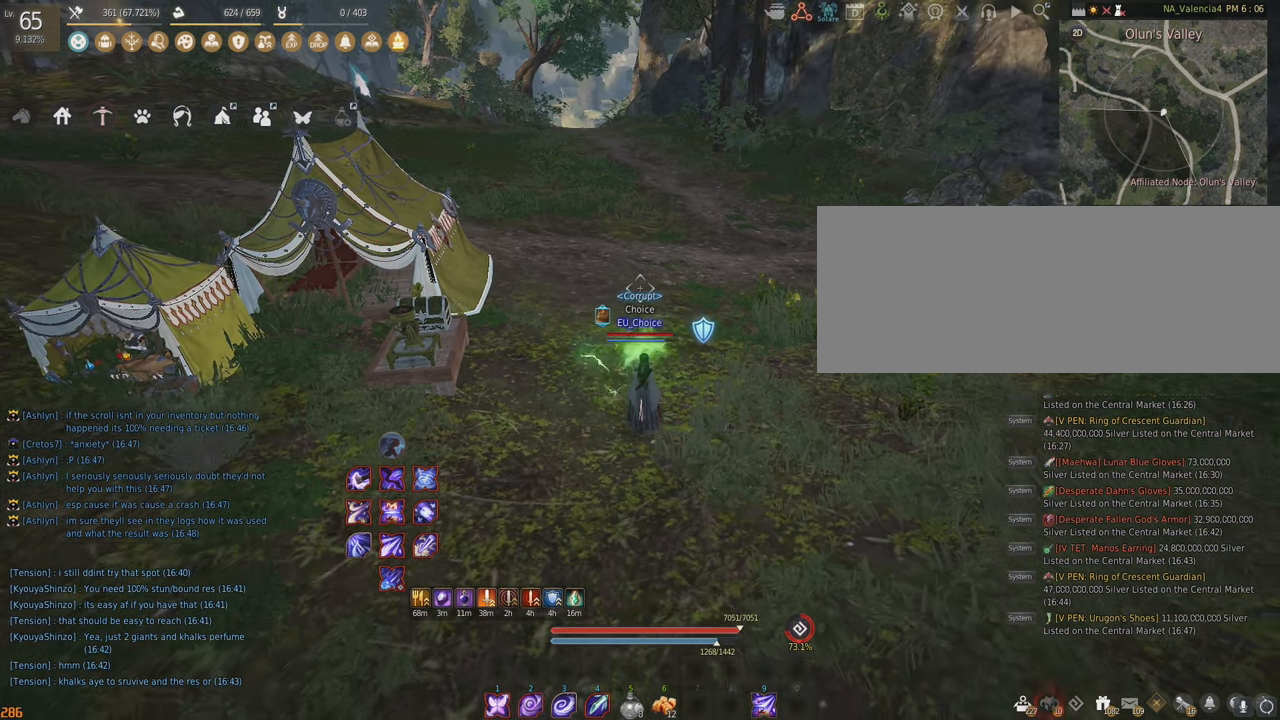
{"keys": [], "mouse": [], "events": [[167, "s", "up"]]}
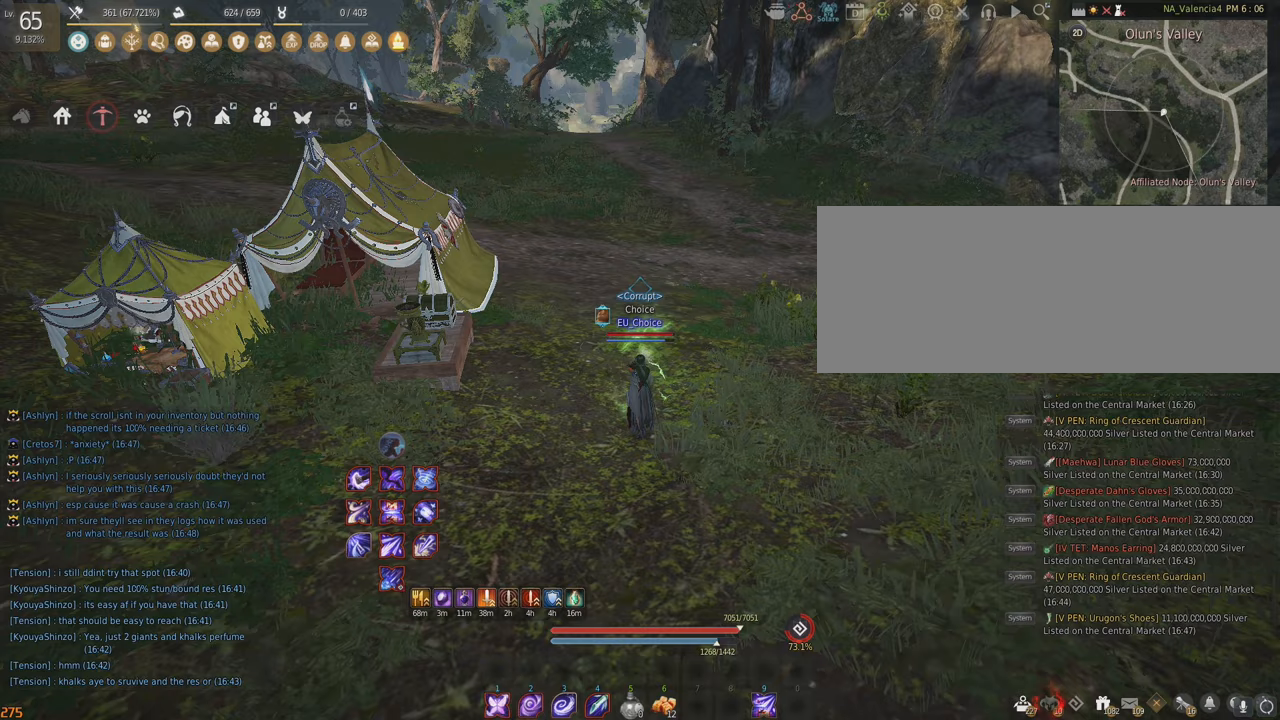
{"keys": ["d"], "mouse": [], "events": [[483, "d", "down"]]}
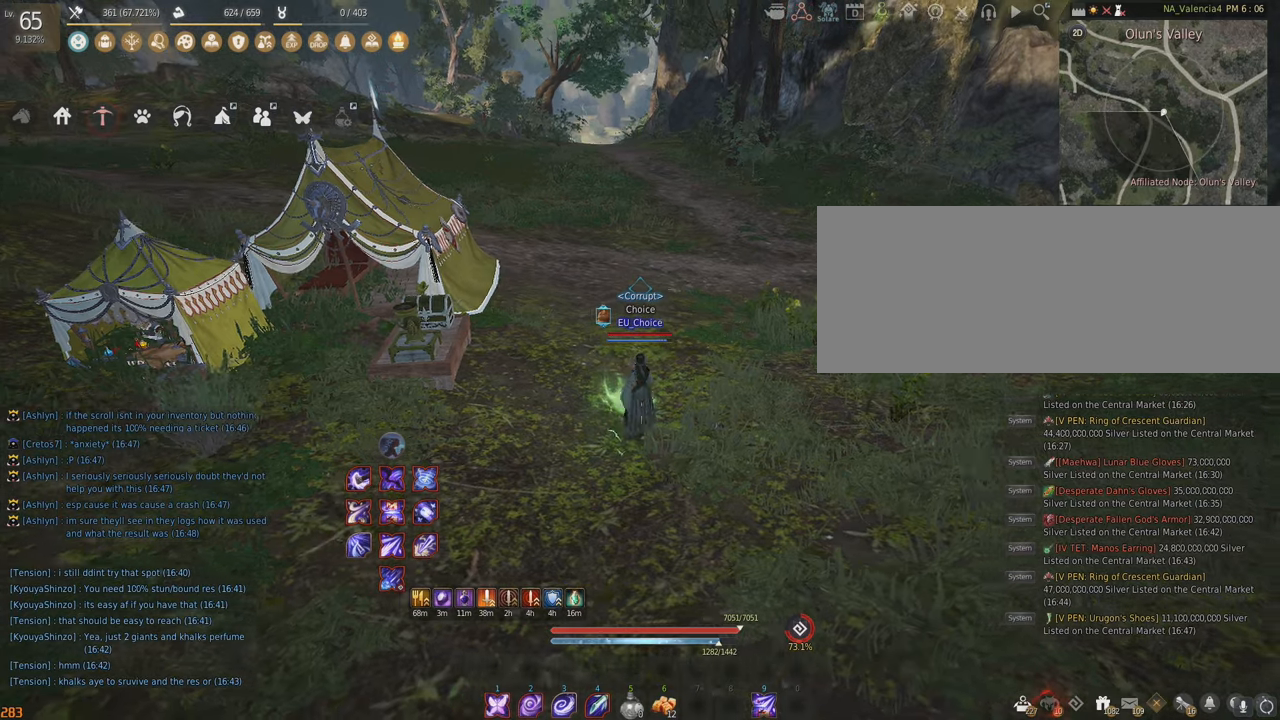
{"keys": [], "mouse": [], "events": [[250, "d", "up"]]}
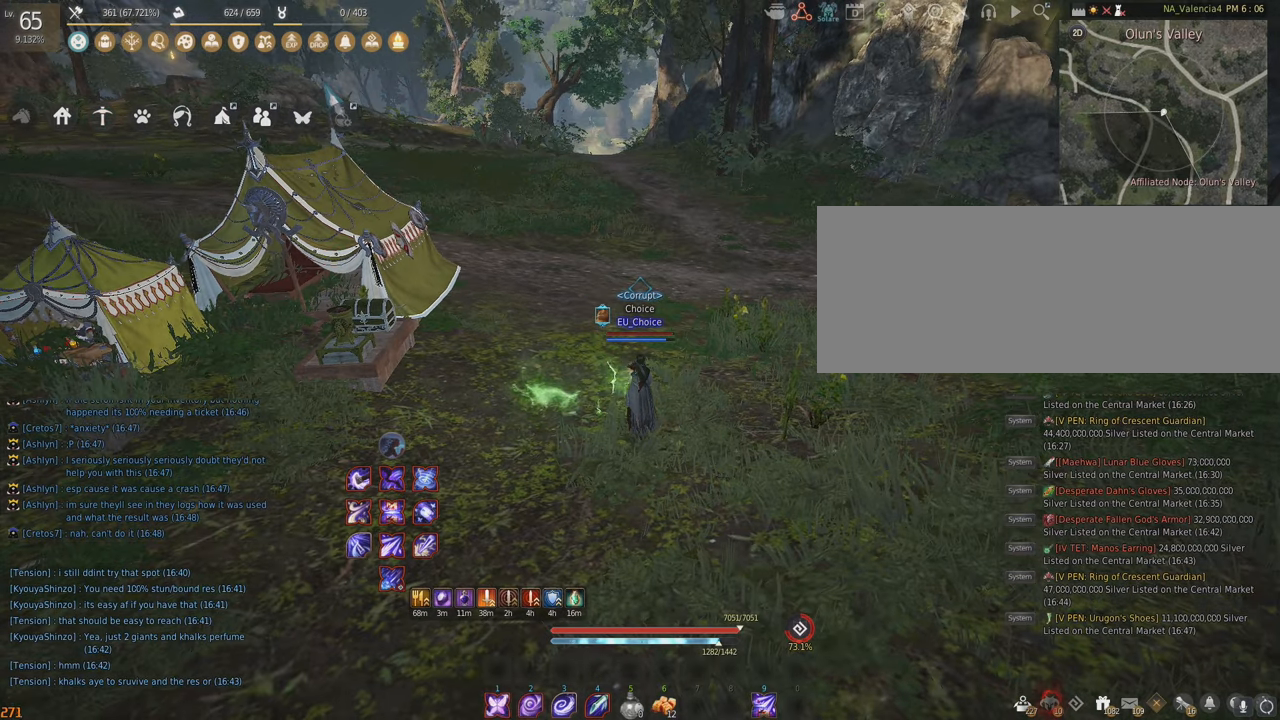
{"keys": [], "mouse": [], "events": []}
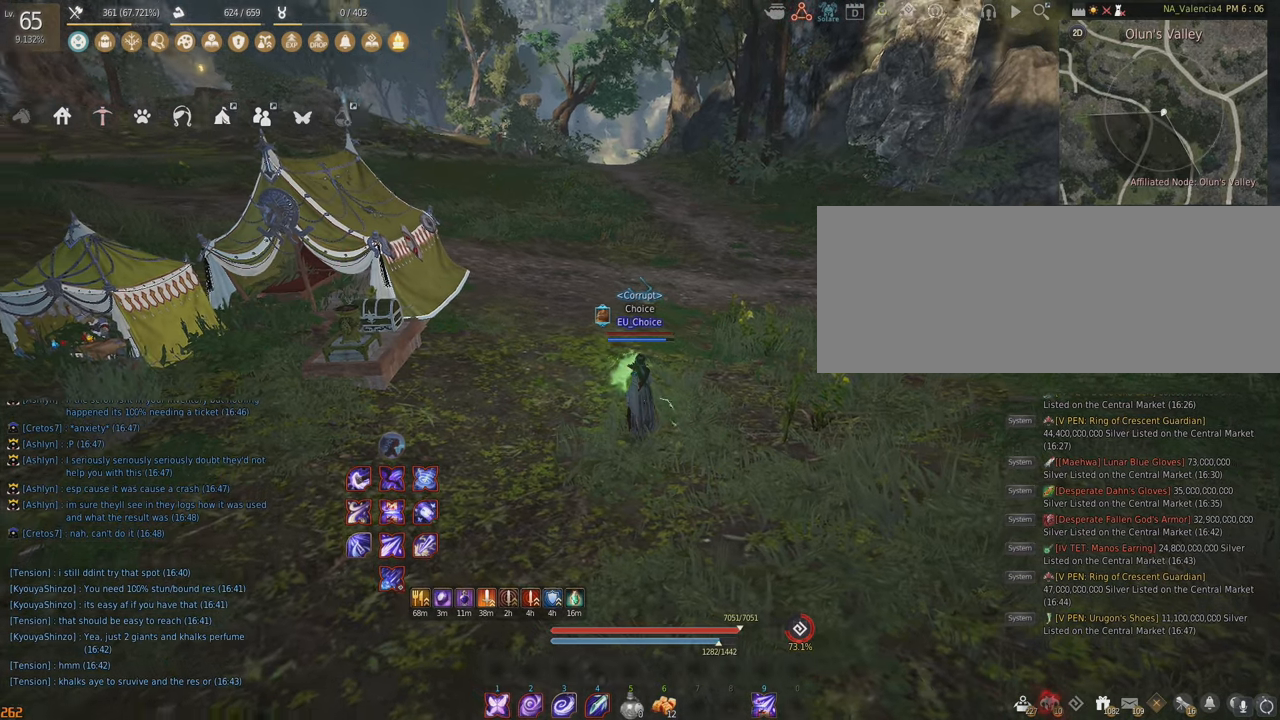
{"keys": [], "mouse": [], "events": []}
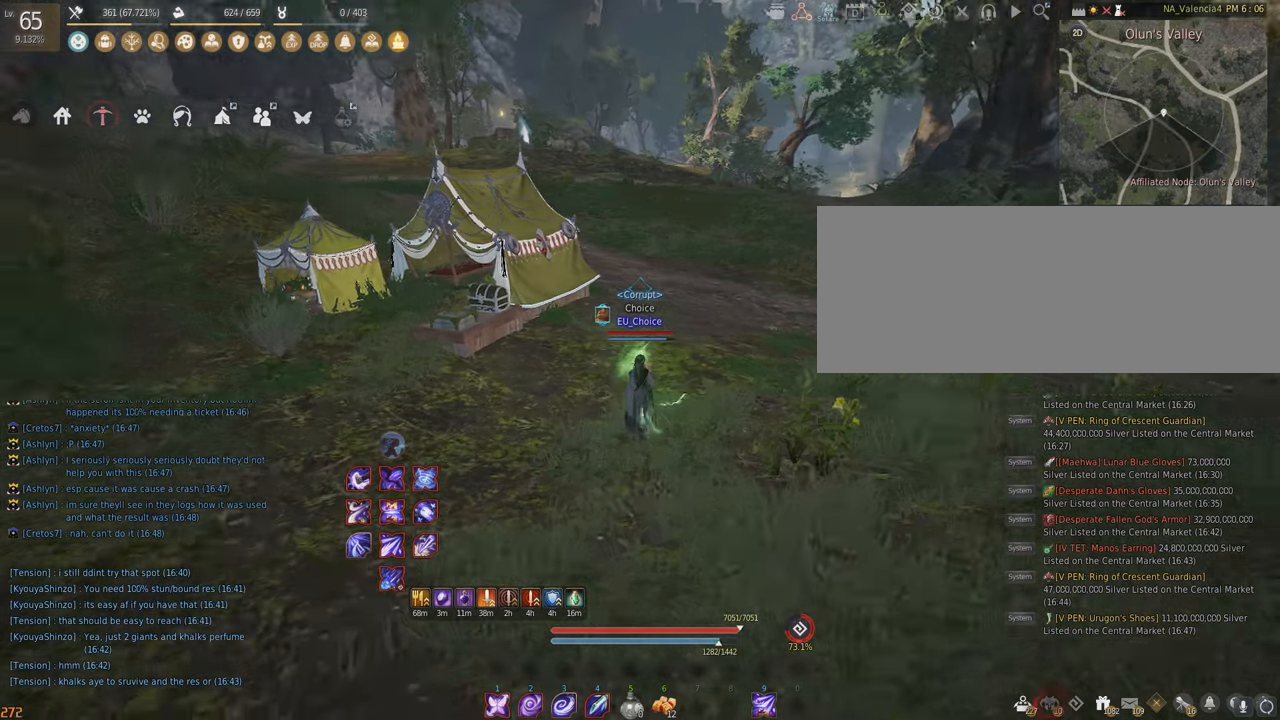
{"keys": [], "mouse": [], "events": []}
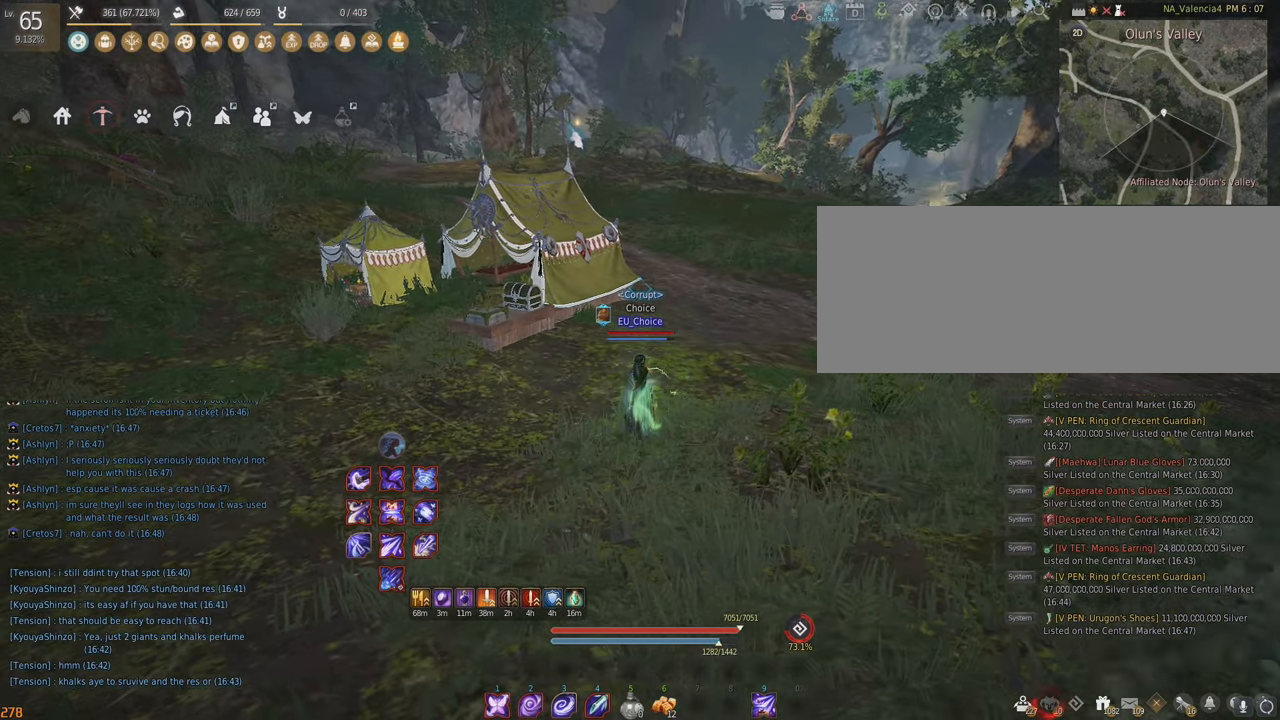
{"keys": [], "mouse": [], "events": []}
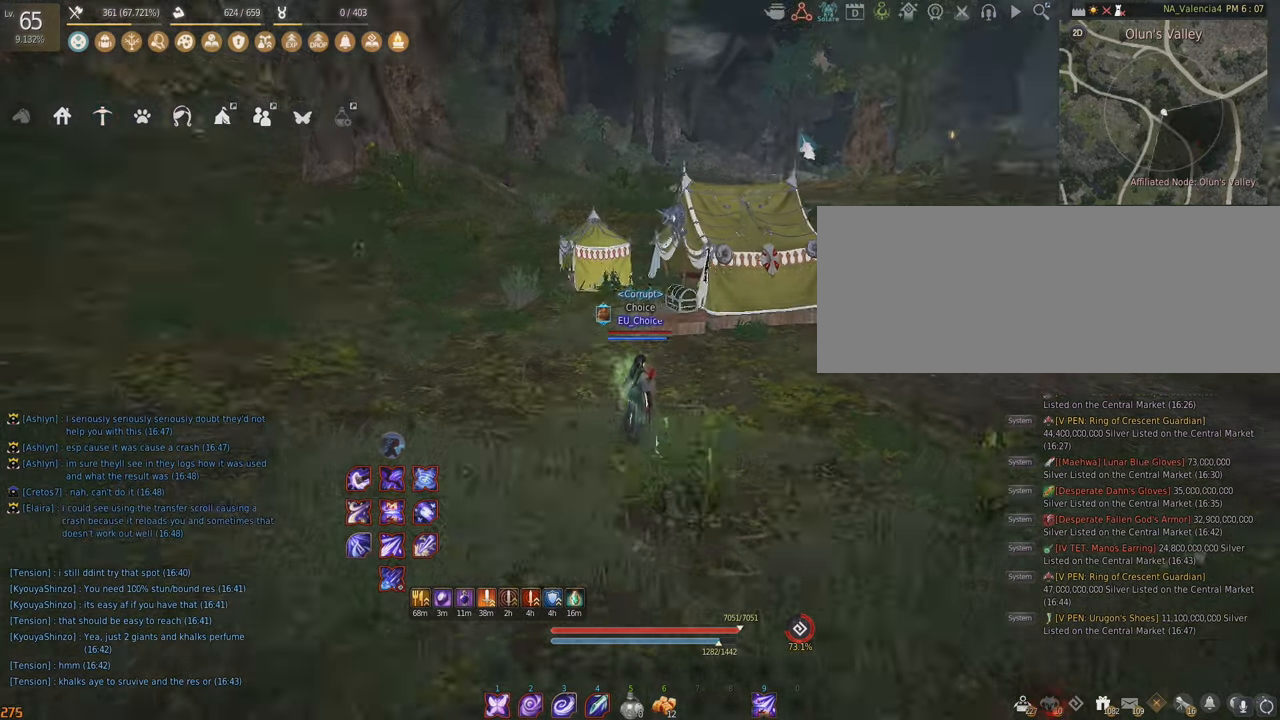
{"keys": ["a", "w"], "mouse": [], "events": [[167, "w", "down"], [333, "a", "down"]]}
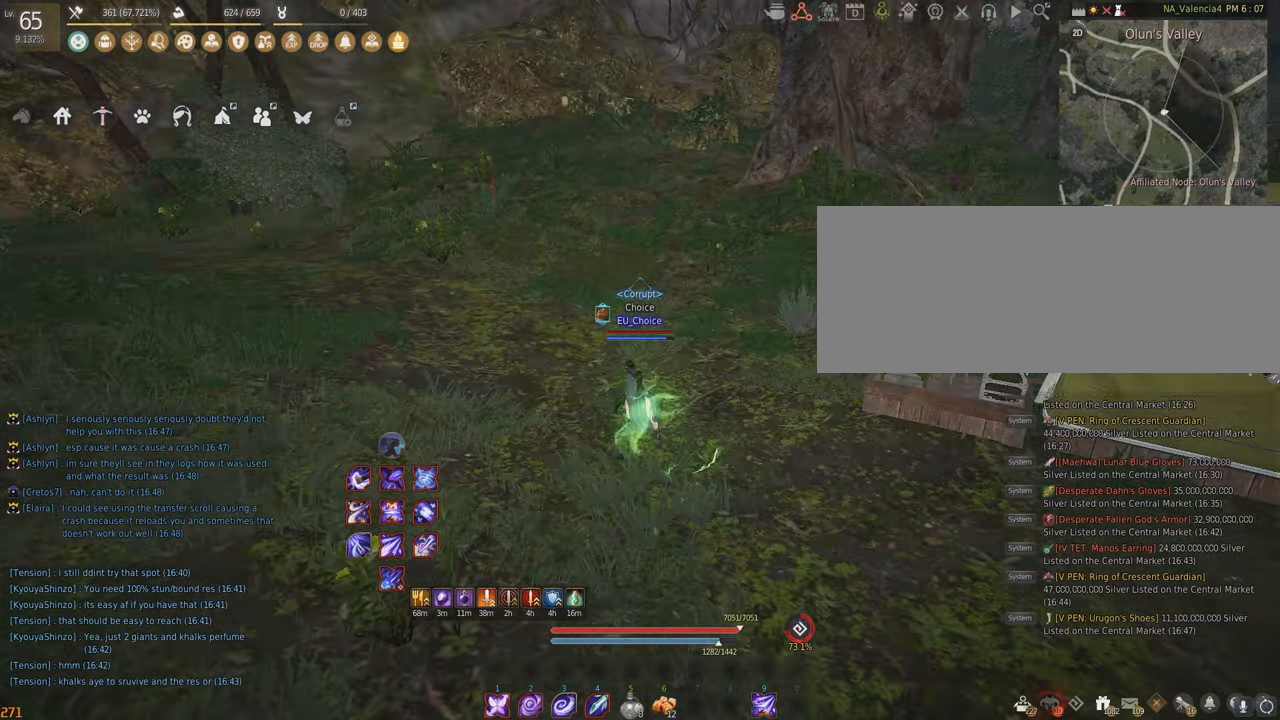
{"keys": [], "mouse": [], "events": [[333, "w", "up"], [450, "a", "up"]]}
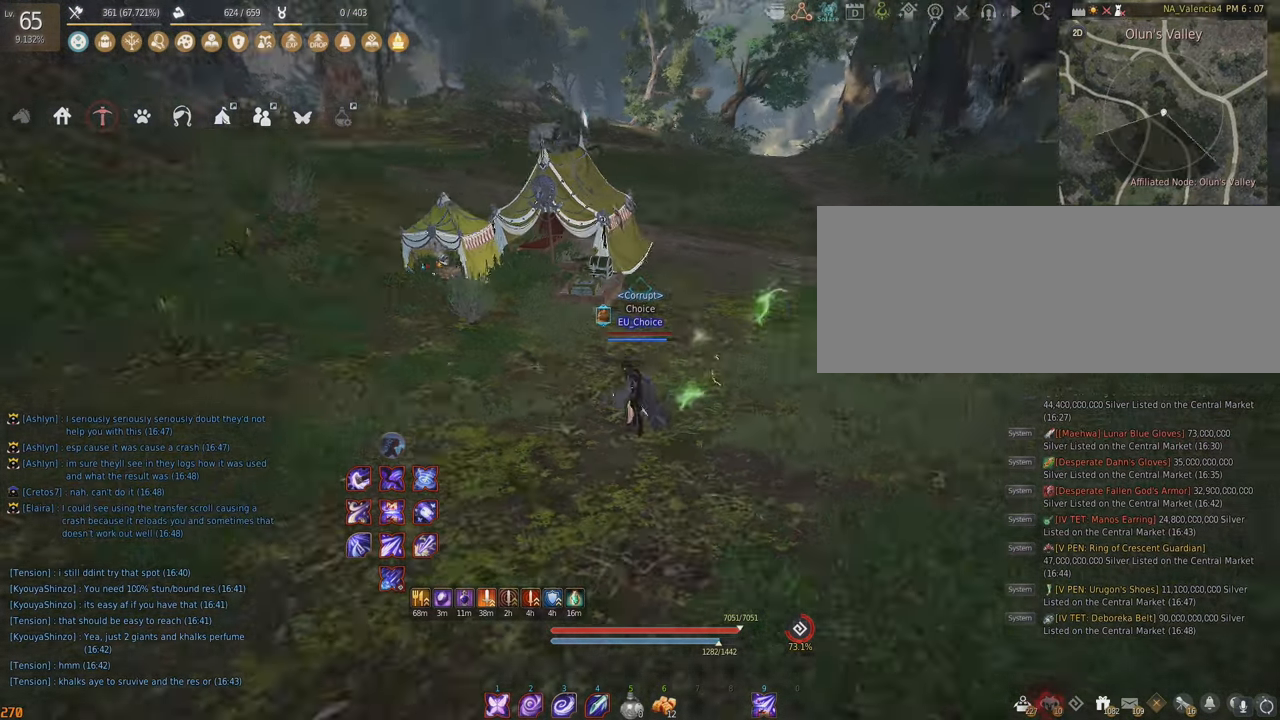
{"keys": [], "mouse": [], "events": []}
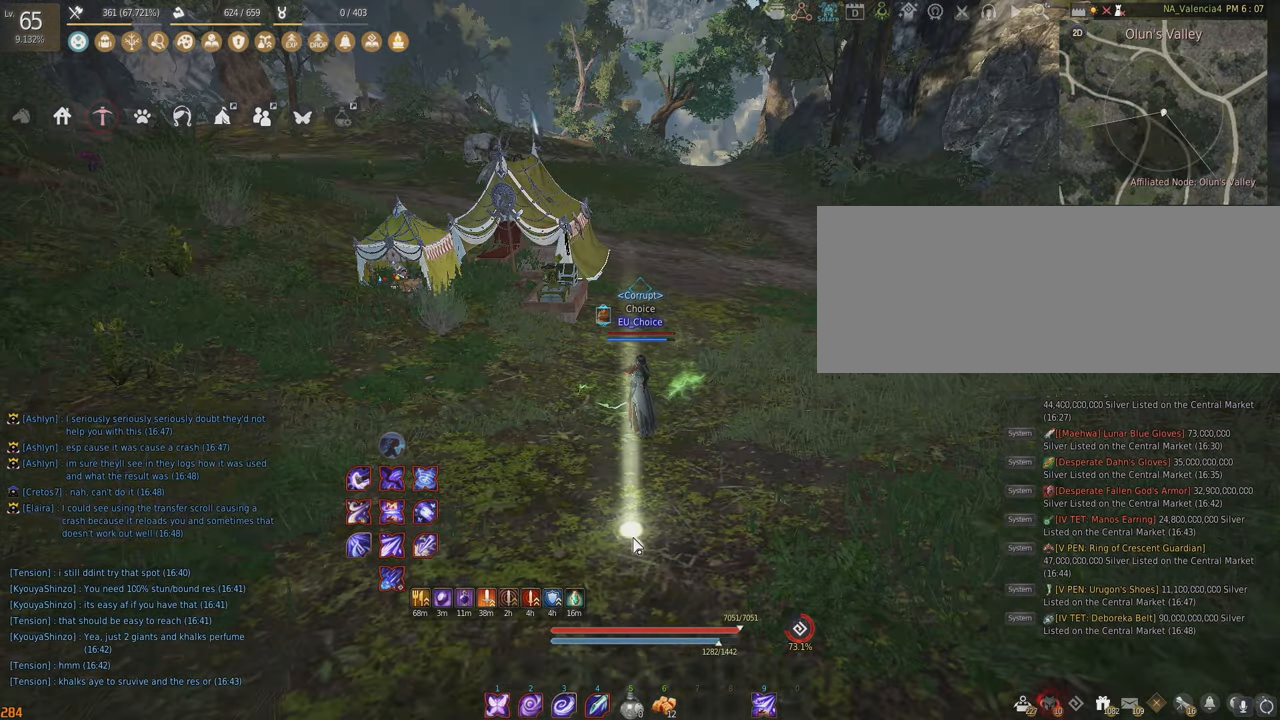
{"keys": [], "mouse": [], "events": [[67, "s", "down"], [300, "s", "up"]]}
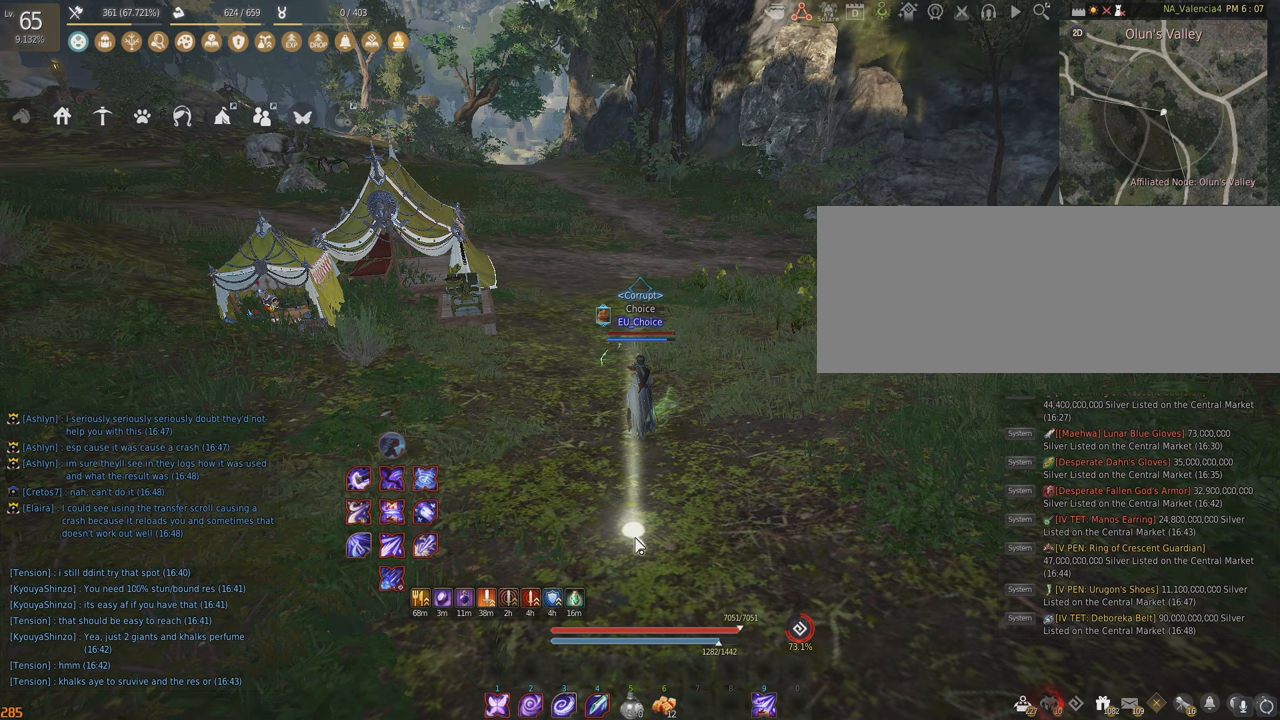
{"keys": [], "mouse": [], "events": [[83, "s", "down"], [400, "s", "up"]]}